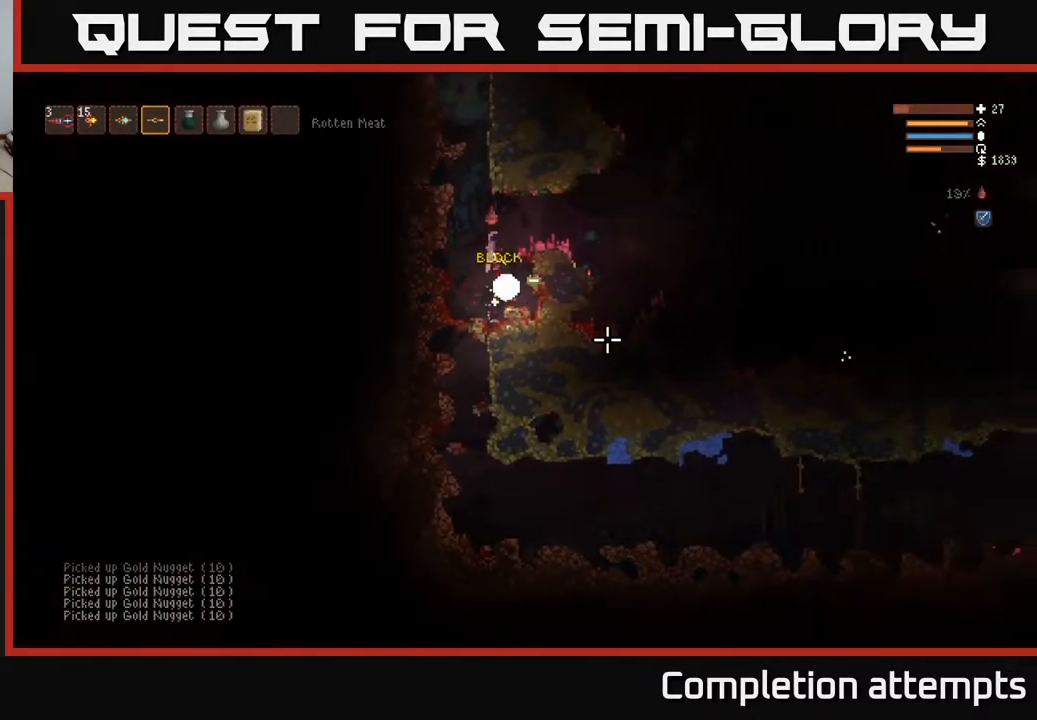
Gameplay with a controller (Xbox layout); each line is a JSON object with the inputs held at the frame after it. "events" lists button and stick changes between this image and that frame as [ms after this image, input, new state], when the widget could be followed in between.
{"buttons": ["R2"], "left_stick": "right", "right_stick": "right", "events": [[383, "right_stick", "right"], [400, "left_stick", "right"]]}
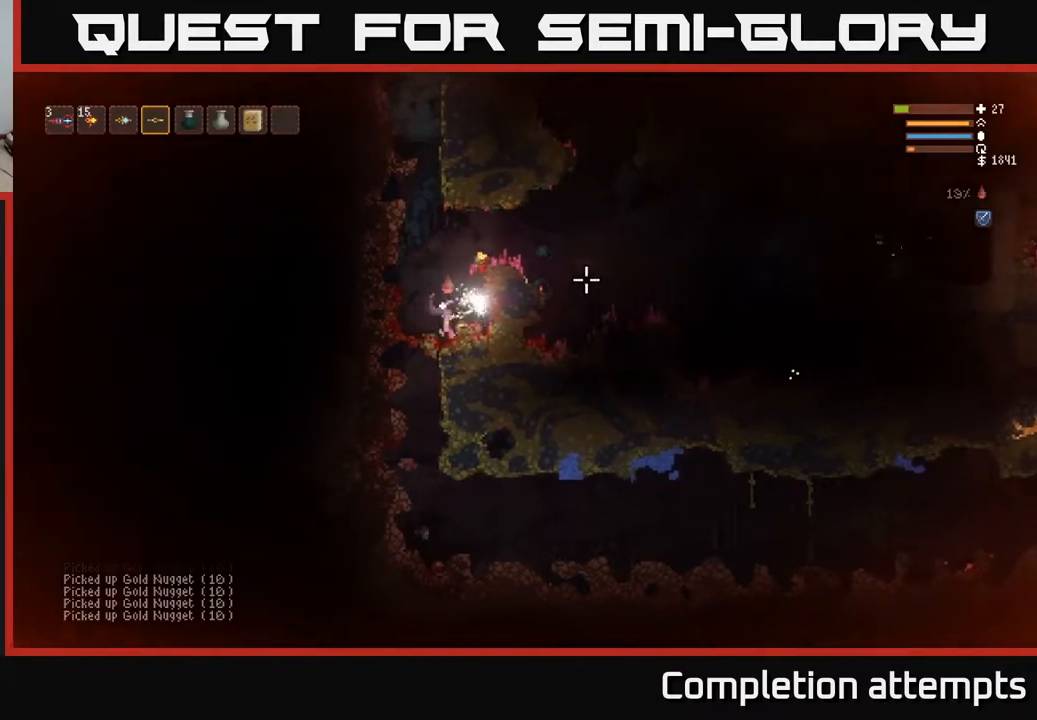
{"buttons": ["L2"], "left_stick": "right", "right_stick": "up-right", "events": [[33, "left_stick", "center"], [67, "right_stick", "up-right"], [83, "R2", "up"], [233, "L2", "down"], [417, "left_stick", "right"]]}
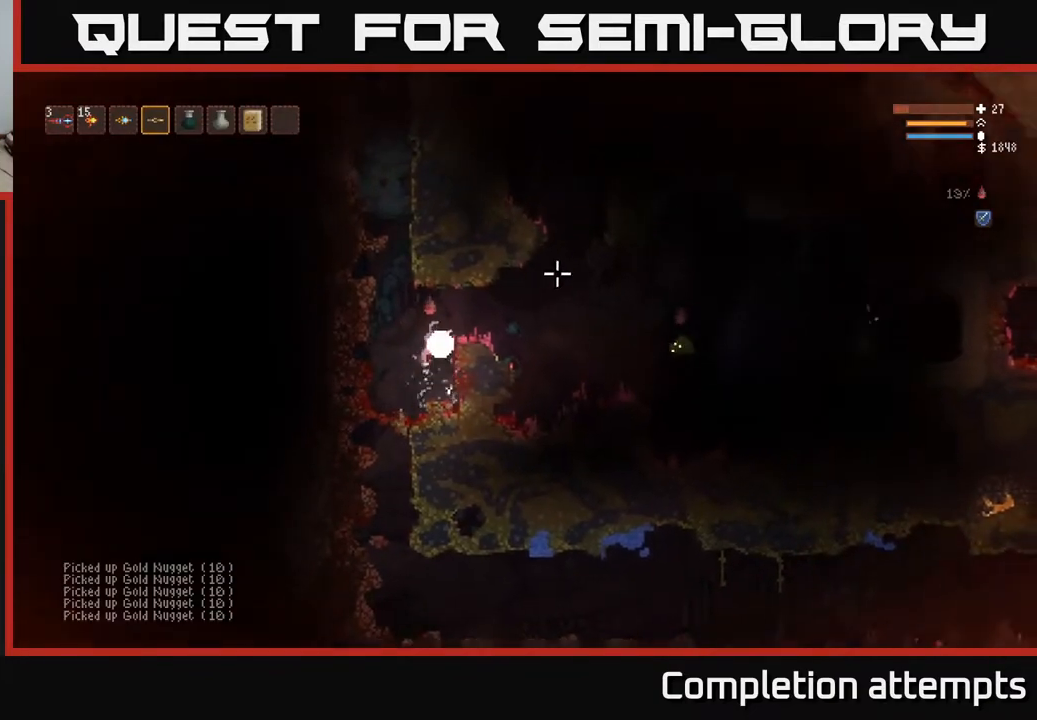
{"buttons": ["R2"], "left_stick": "center", "right_stick": "down-right", "events": [[50, "right_stick", "right"], [283, "L2", "up"], [283, "R2", "down"], [333, "right_stick", "down-right"], [450, "left_stick", "center"]]}
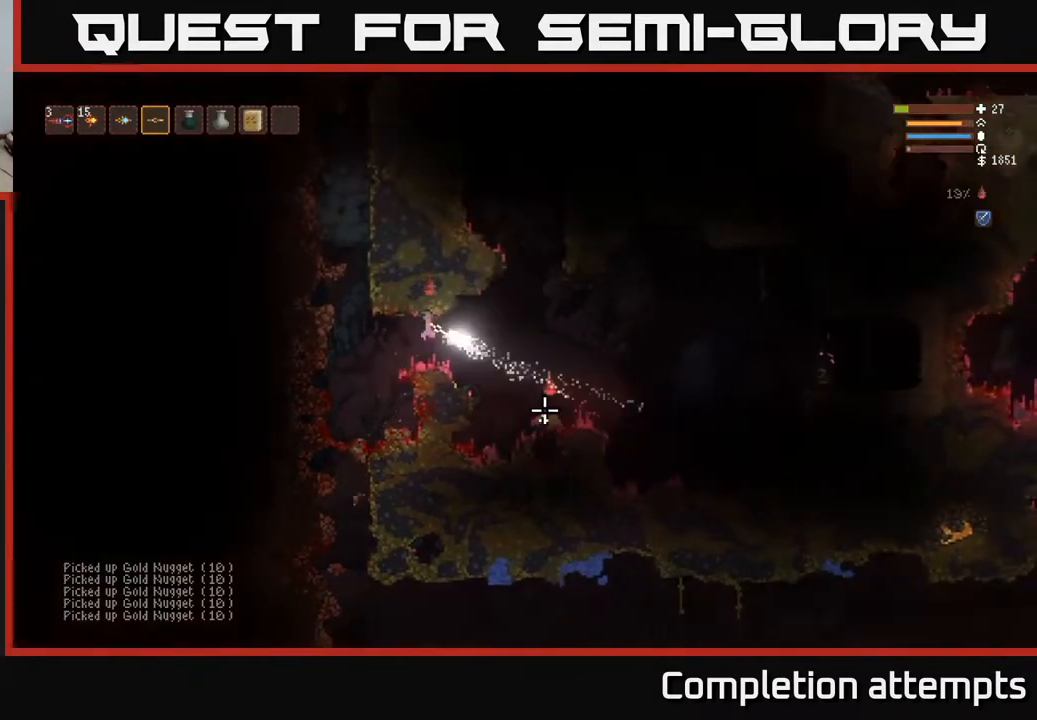
{"buttons": [], "left_stick": "right", "right_stick": "down-right", "events": [[50, "left_stick", "left"], [133, "R2", "up"], [133, "left_stick", "center"], [317, "left_stick", "right"]]}
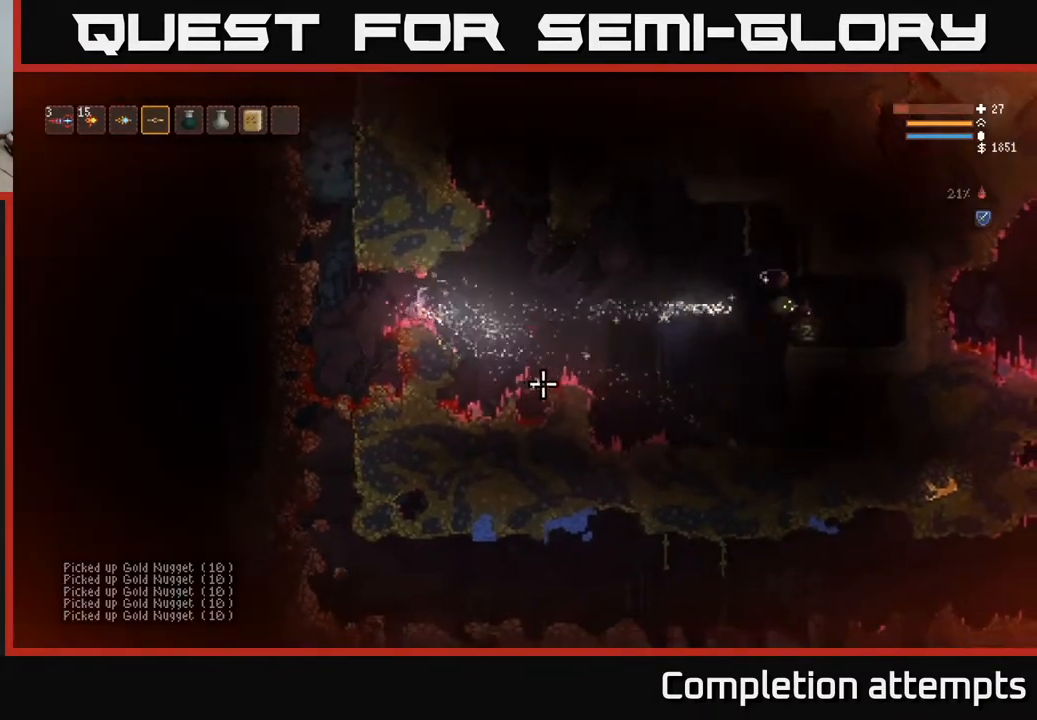
{"buttons": [], "left_stick": "right", "right_stick": "down-right", "events": [[133, "L2", "down"], [300, "L2", "up"]]}
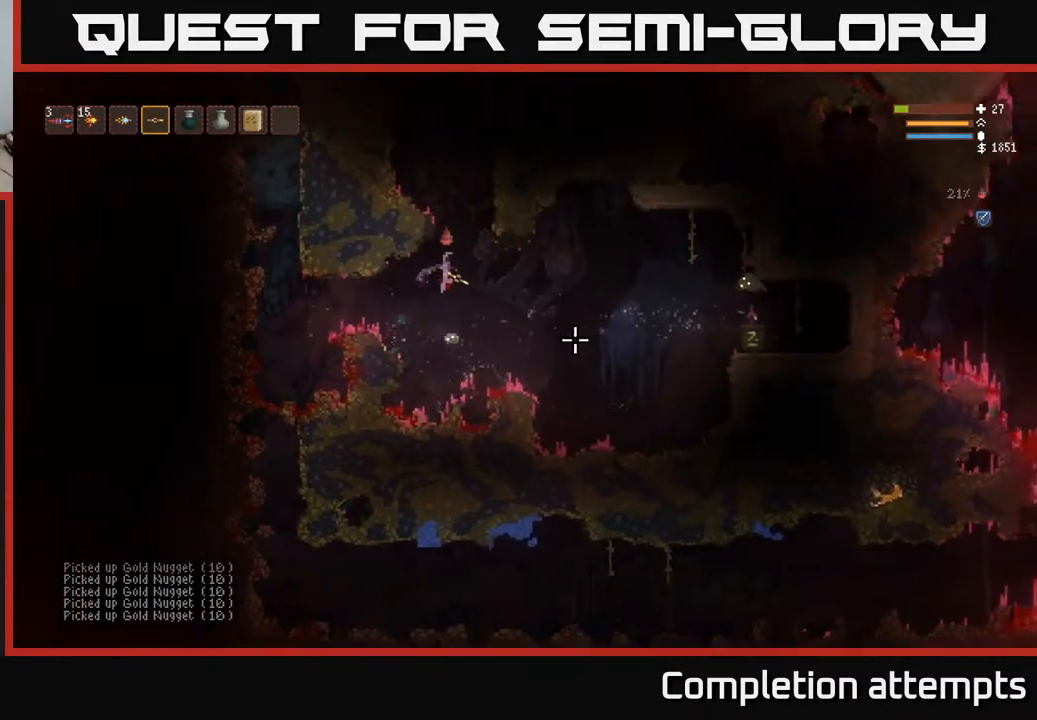
{"buttons": [], "left_stick": "left", "right_stick": "left", "events": [[450, "left_stick", "left"], [500, "right_stick", "left"]]}
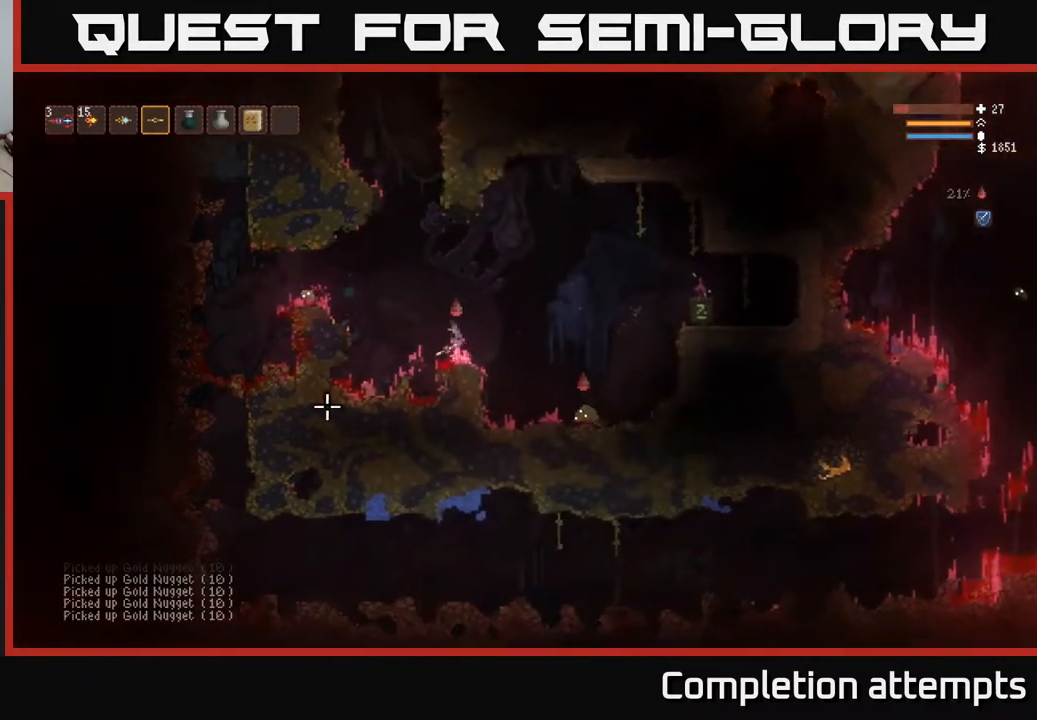
{"buttons": ["R2"], "left_stick": "left", "right_stick": "left", "events": [[67, "L2", "down"], [217, "R2", "down"], [417, "L2", "up"]]}
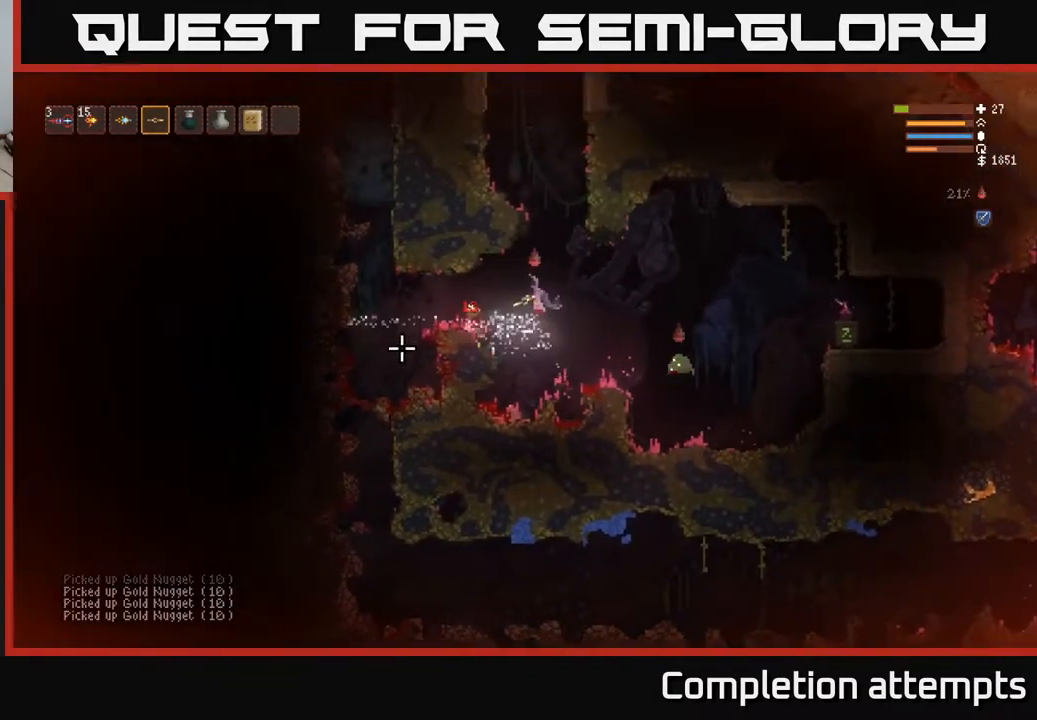
{"buttons": [], "left_stick": "right", "right_stick": "down-right", "events": [[33, "right_stick", "down-left"], [50, "R2", "up"], [183, "L2", "down"], [283, "L2", "up"], [400, "right_stick", "down-right"], [483, "left_stick", "right"]]}
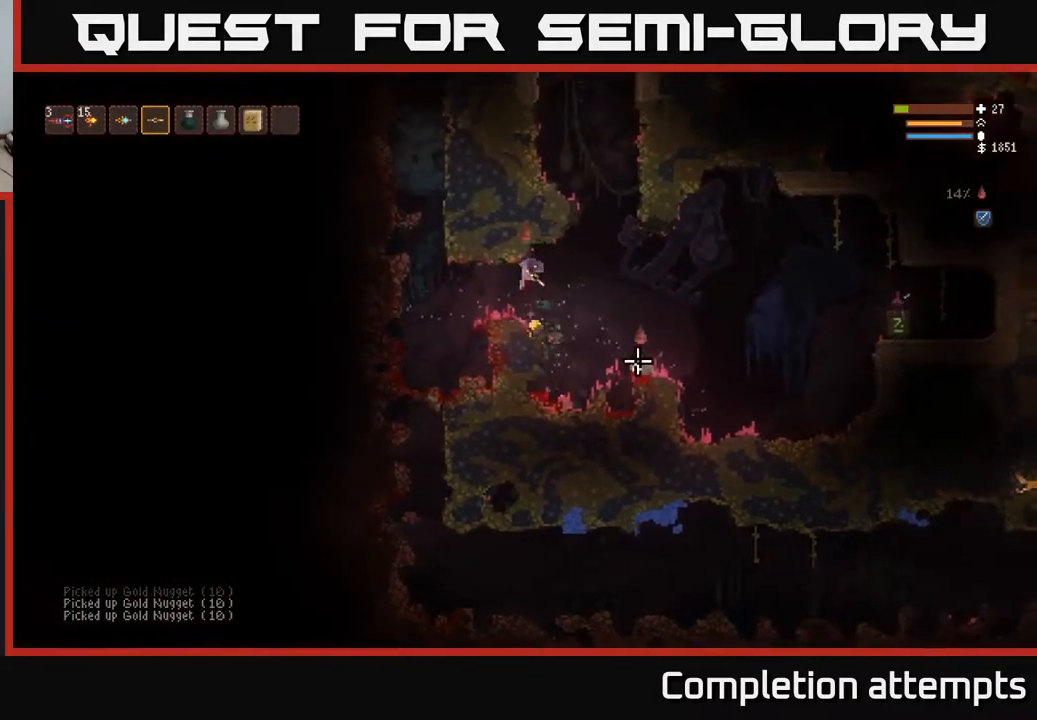
{"buttons": [], "left_stick": "right", "right_stick": "right", "events": [[83, "R2", "down"], [183, "left_stick", "center"], [300, "right_stick", "right"], [367, "left_stick", "right"], [483, "R2", "up"]]}
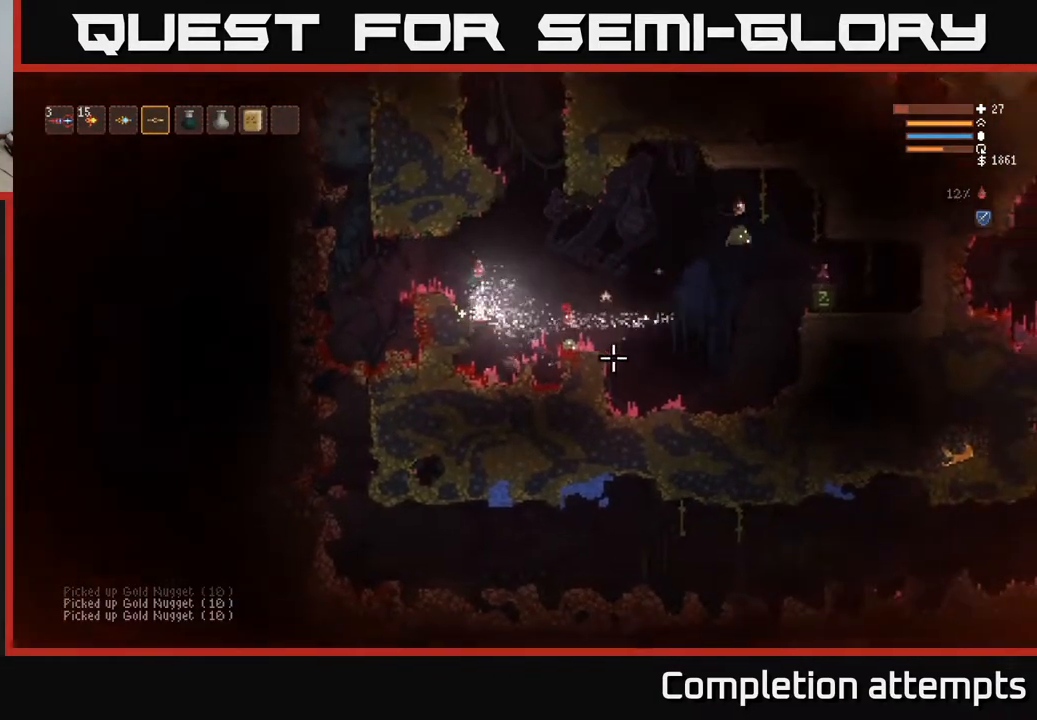
{"buttons": ["L2"], "left_stick": "right", "right_stick": "down-right", "events": [[50, "right_stick", "down-right"], [67, "L2", "down"], [250, "L2", "up"], [450, "L2", "down"]]}
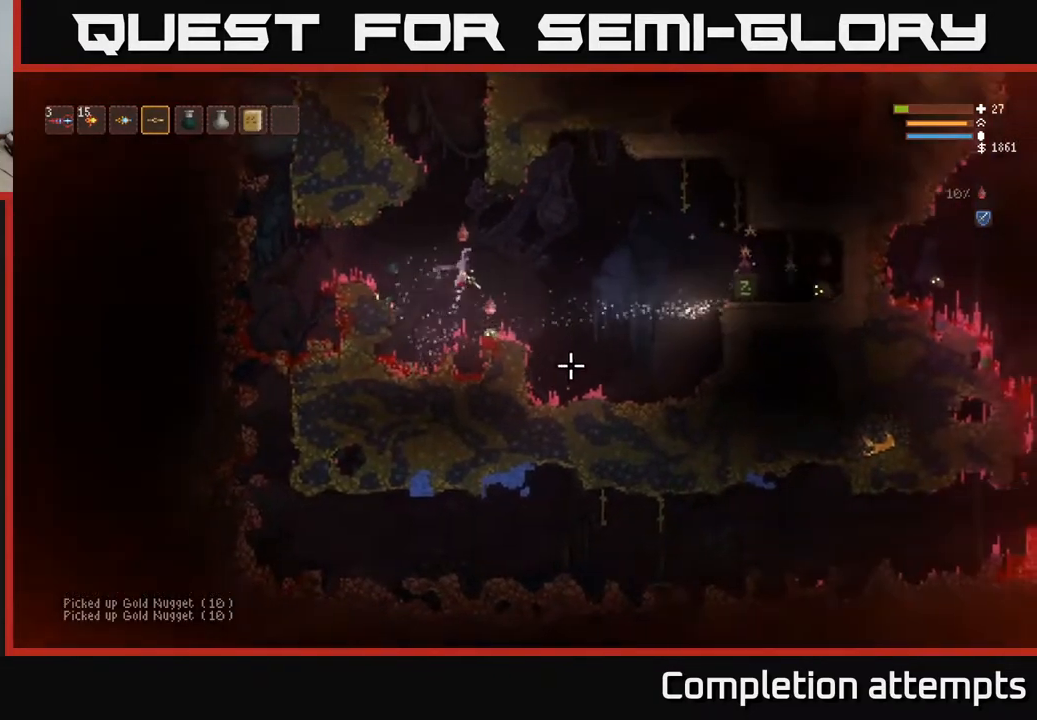
{"buttons": [], "left_stick": "left", "right_stick": "down-left", "events": [[33, "R2", "down"], [50, "L2", "up"], [67, "left_stick", "center"], [67, "right_stick", "down"], [133, "left_stick", "left"], [233, "left_stick", "center"], [283, "R2", "up"], [383, "right_stick", "down-left"], [400, "left_stick", "left"]]}
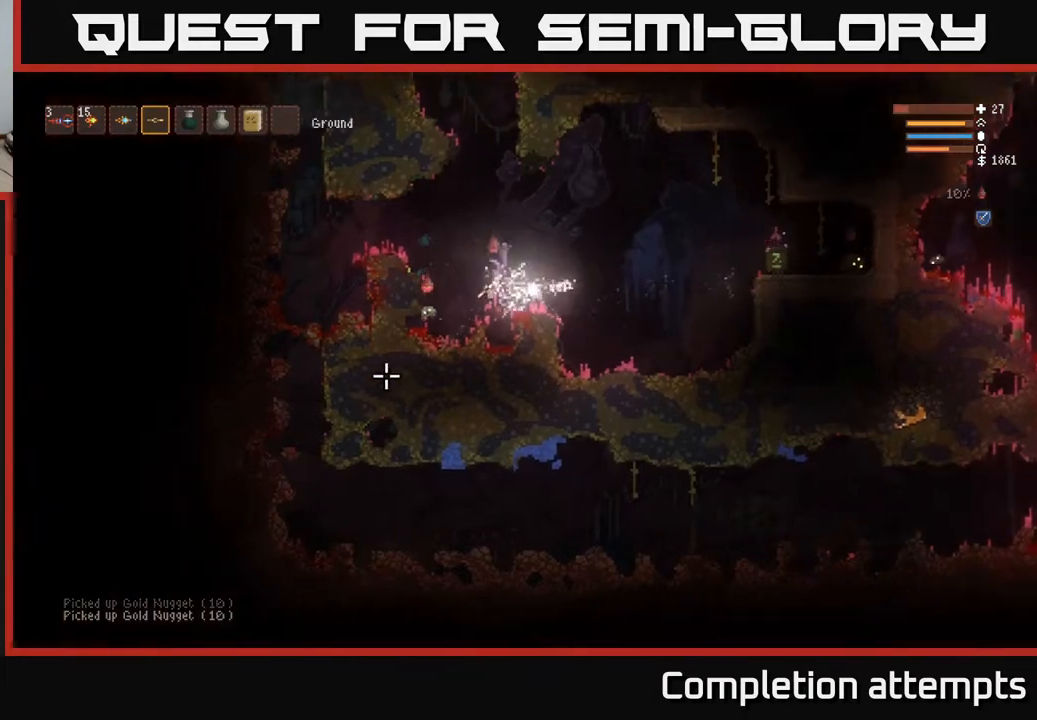
{"buttons": ["R2"], "left_stick": "center", "right_stick": "down", "events": [[33, "L2", "down"], [83, "R2", "down"], [317, "L2", "up"], [333, "left_stick", "center"], [333, "right_stick", "down"]]}
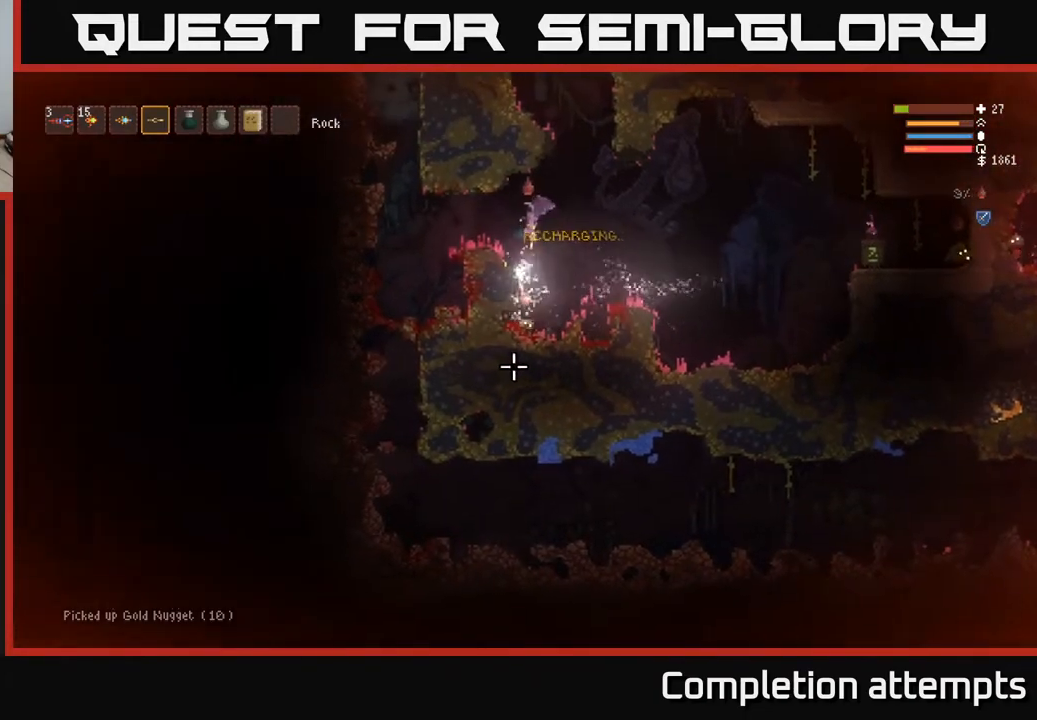
{"buttons": ["R2"], "left_stick": "center", "right_stick": "down", "events": [[100, "left_stick", "right"], [233, "left_stick", "center"], [300, "L2", "down"], [467, "L2", "up"]]}
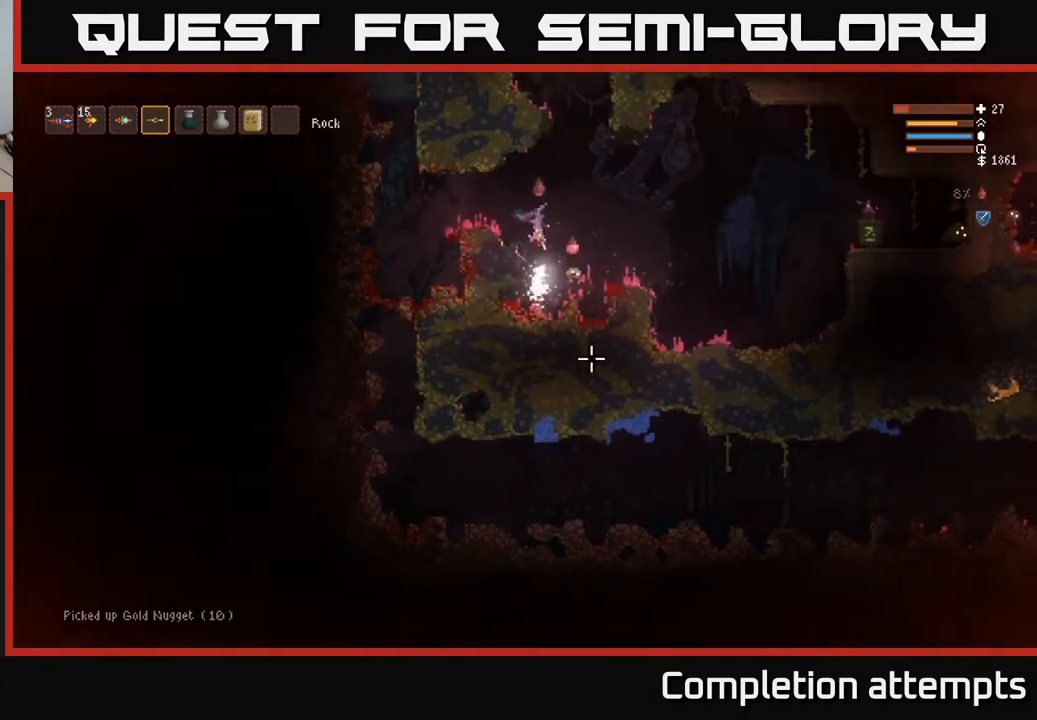
{"buttons": [], "left_stick": "center", "right_stick": "up-right", "events": [[17, "right_stick", "down-right"], [33, "R2", "up"], [467, "right_stick", "up-right"]]}
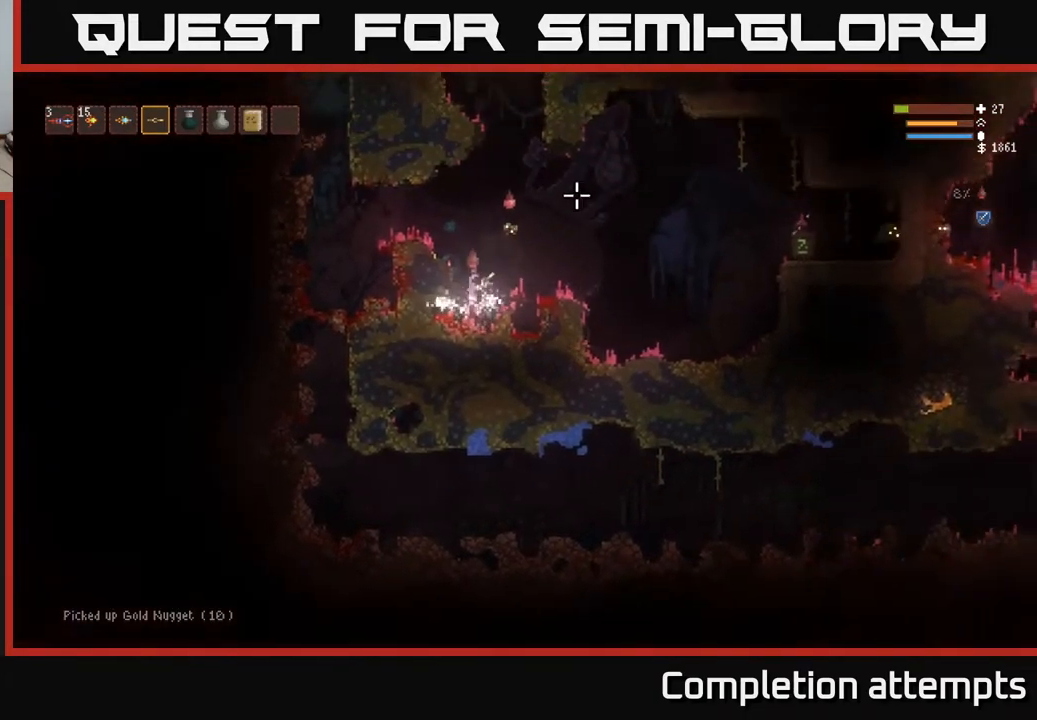
{"buttons": ["L2"], "left_stick": "right", "right_stick": "up-left", "events": [[50, "R2", "down"], [233, "left_stick", "right"], [267, "L2", "down"], [267, "R2", "up"], [333, "right_stick", "up"], [450, "right_stick", "up-left"]]}
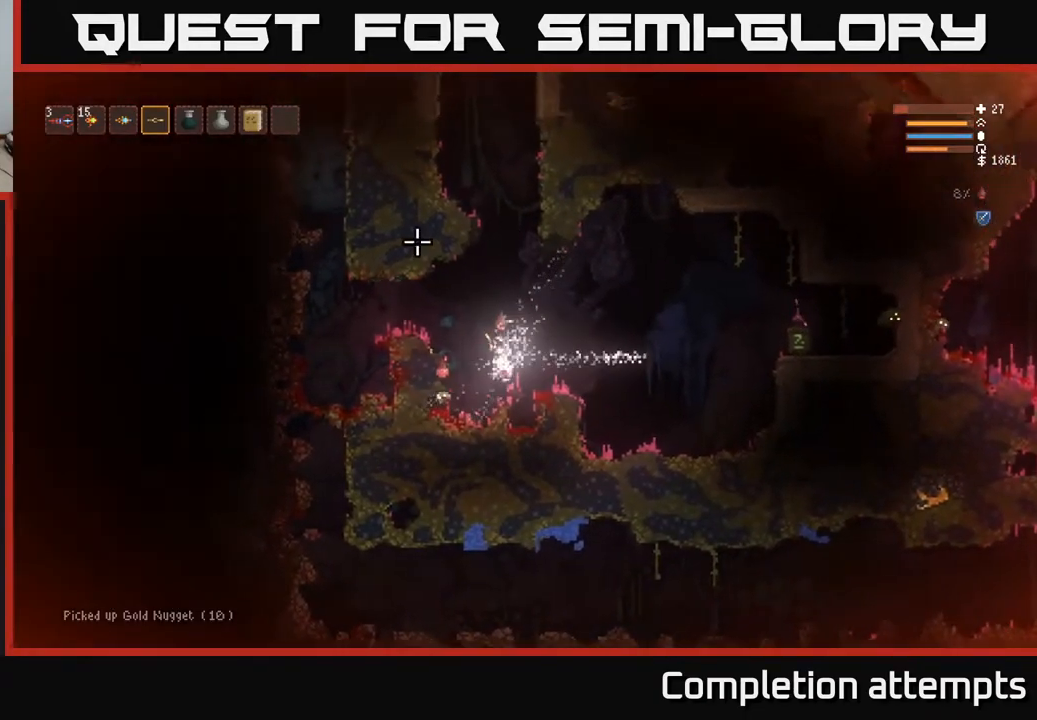
{"buttons": ["L2"], "left_stick": "center", "right_stick": "up", "events": [[183, "right_stick", "up"], [200, "left_stick", "left"], [383, "left_stick", "center"]]}
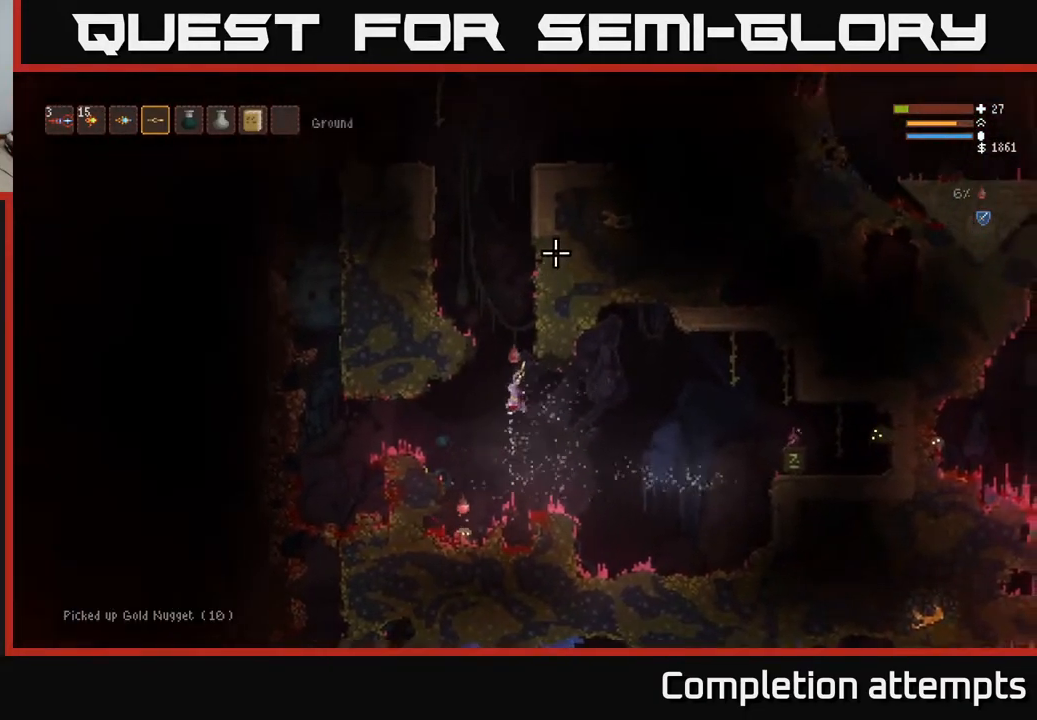
{"buttons": ["L2"], "left_stick": "left", "right_stick": "up", "events": [[300, "left_stick", "left"]]}
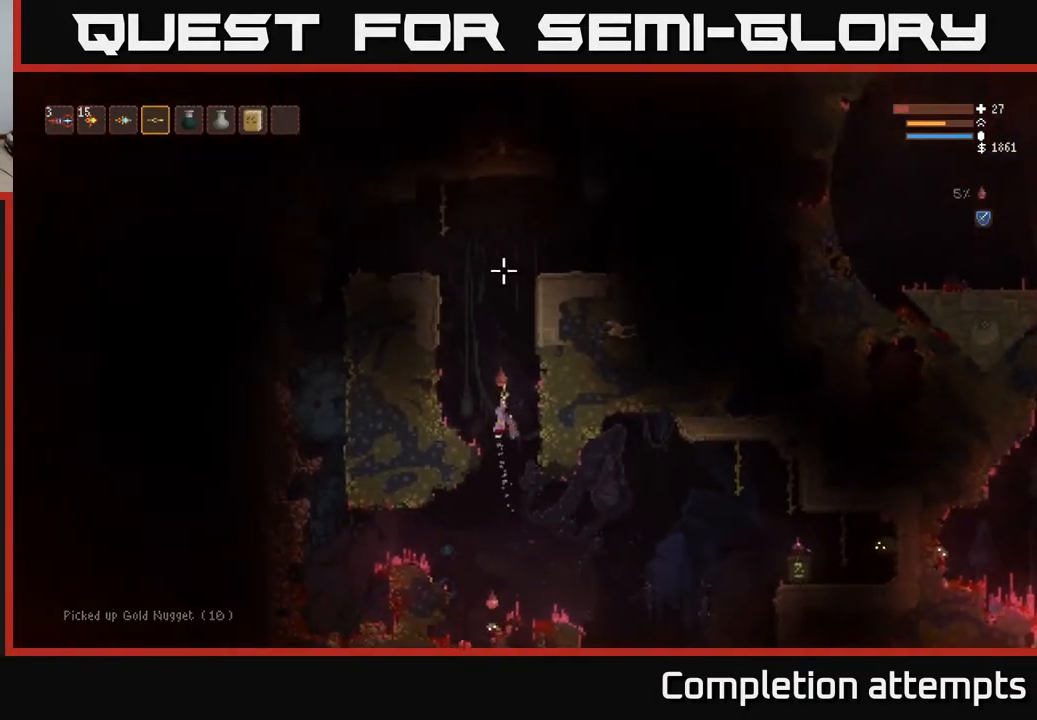
{"buttons": [], "left_stick": "center", "right_stick": "up", "events": [[67, "L2", "up"], [283, "left_stick", "center"]]}
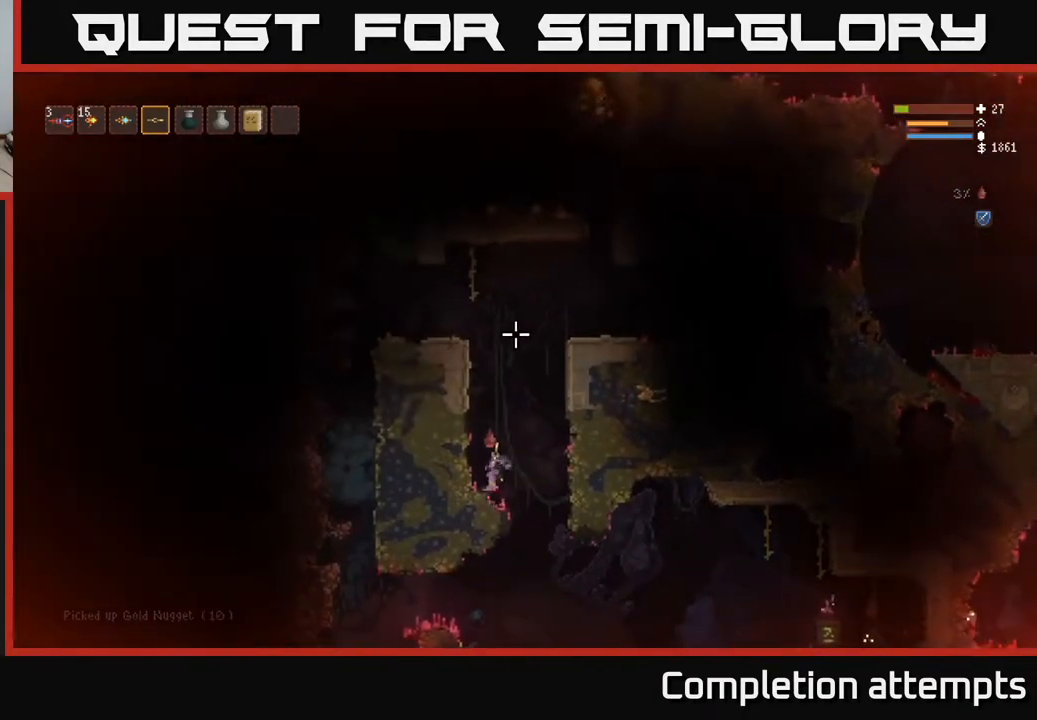
{"buttons": ["L2"], "left_stick": "center", "right_stick": "up", "events": [[83, "L2", "down"]]}
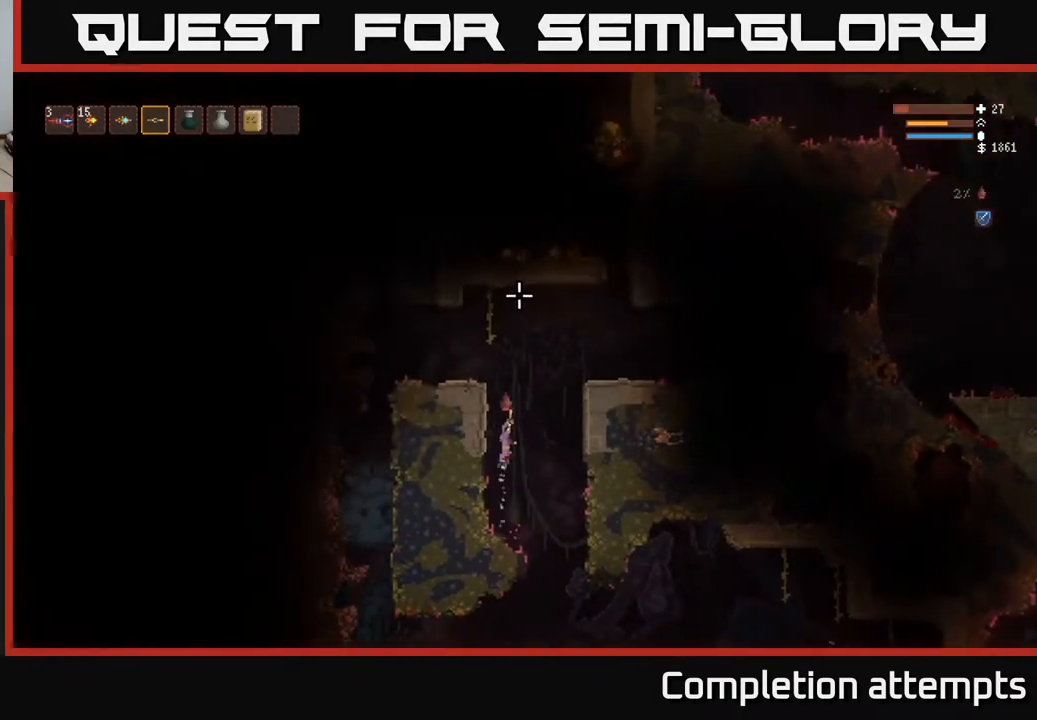
{"buttons": [], "left_stick": "left", "right_stick": "up", "events": [[317, "left_stick", "left"], [500, "L2", "up"]]}
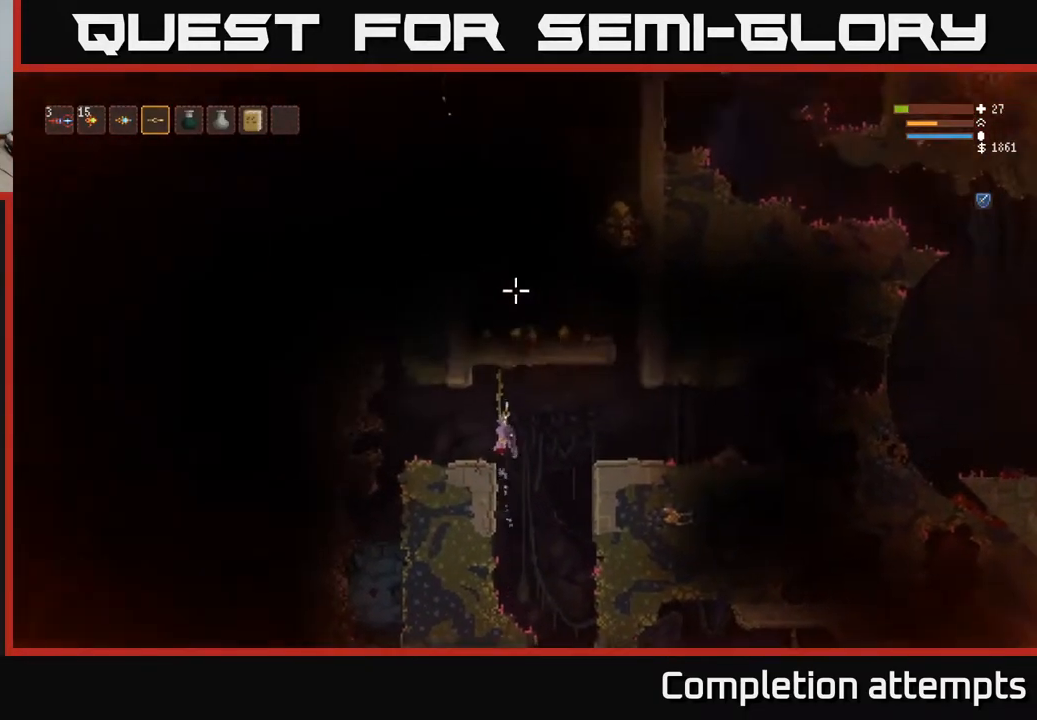
{"buttons": [], "left_stick": "right", "right_stick": "up", "events": [[167, "left_stick", "center"], [317, "left_stick", "right"]]}
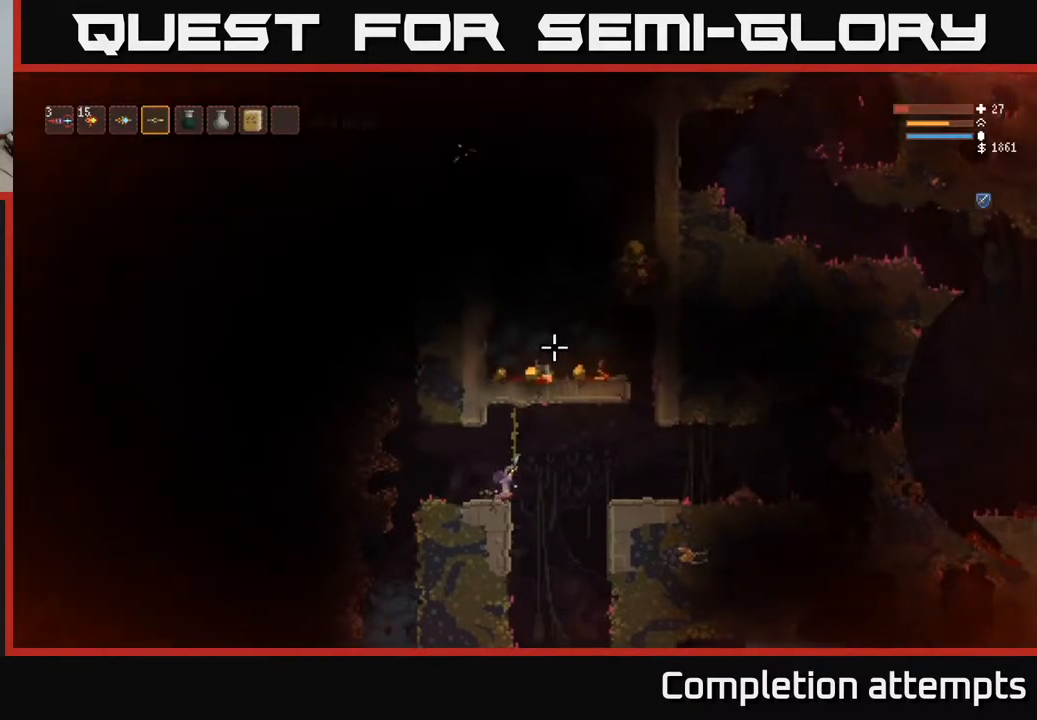
{"buttons": [], "left_stick": "right", "right_stick": "up", "events": [[83, "L2", "down"], [267, "L2", "up"]]}
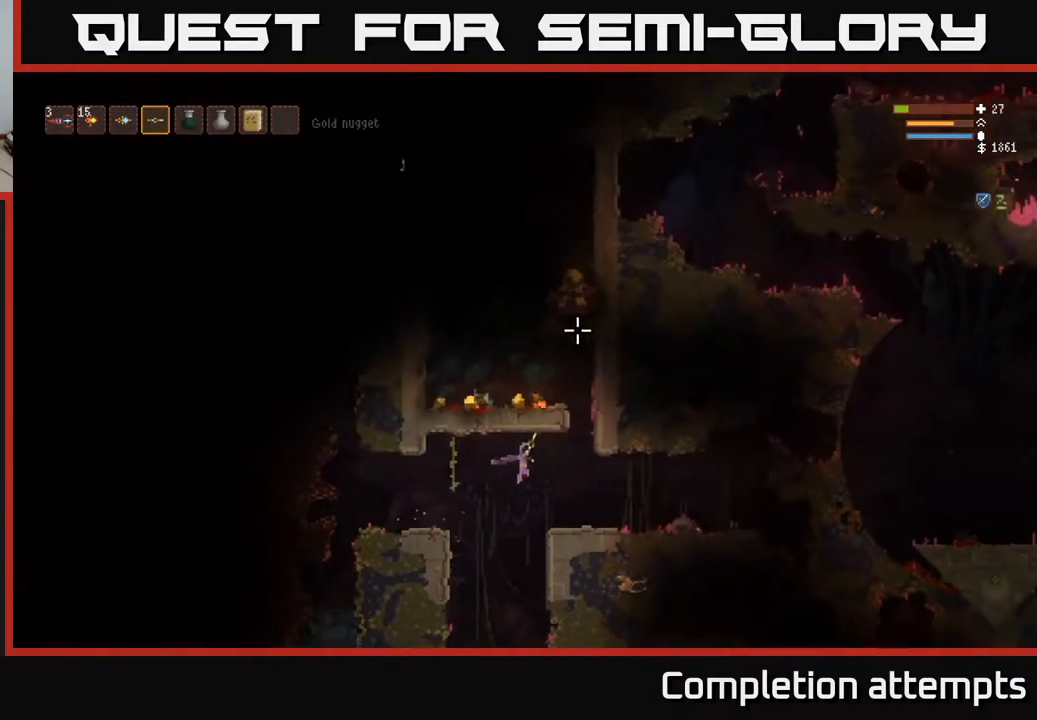
{"buttons": ["L2"], "left_stick": "right", "right_stick": "up", "events": [[33, "L2", "down"], [133, "L2", "up"], [283, "L2", "down"]]}
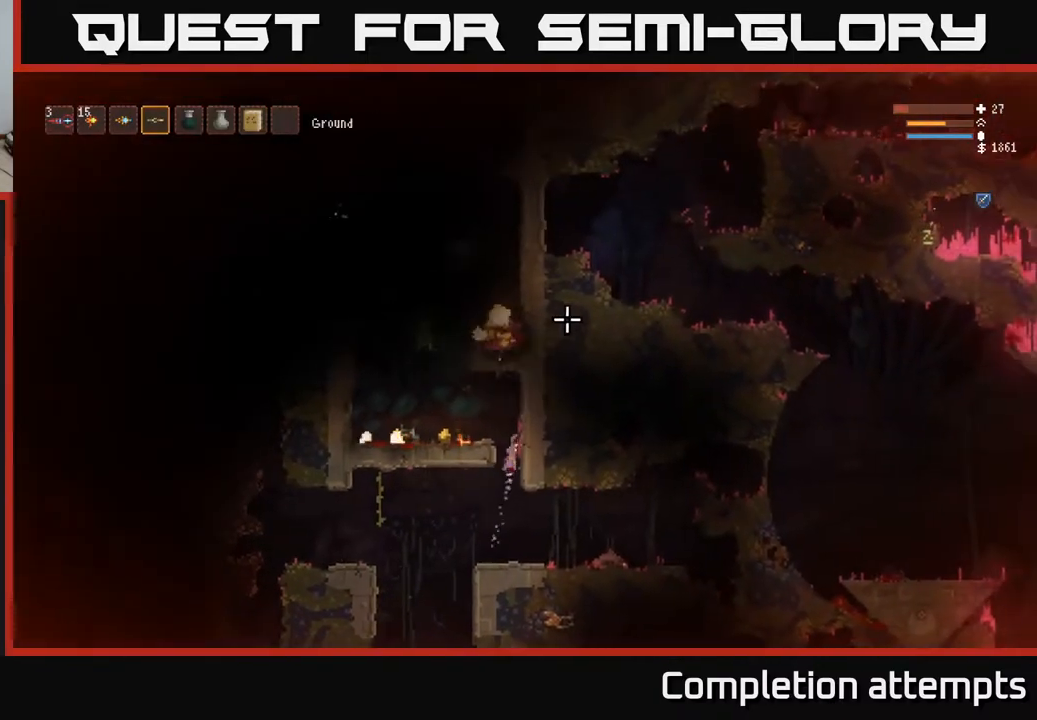
{"buttons": [], "left_stick": "left", "right_stick": "up", "events": [[50, "left_stick", "left"], [167, "L2", "up"], [300, "left_stick", "center"], [450, "left_stick", "left"]]}
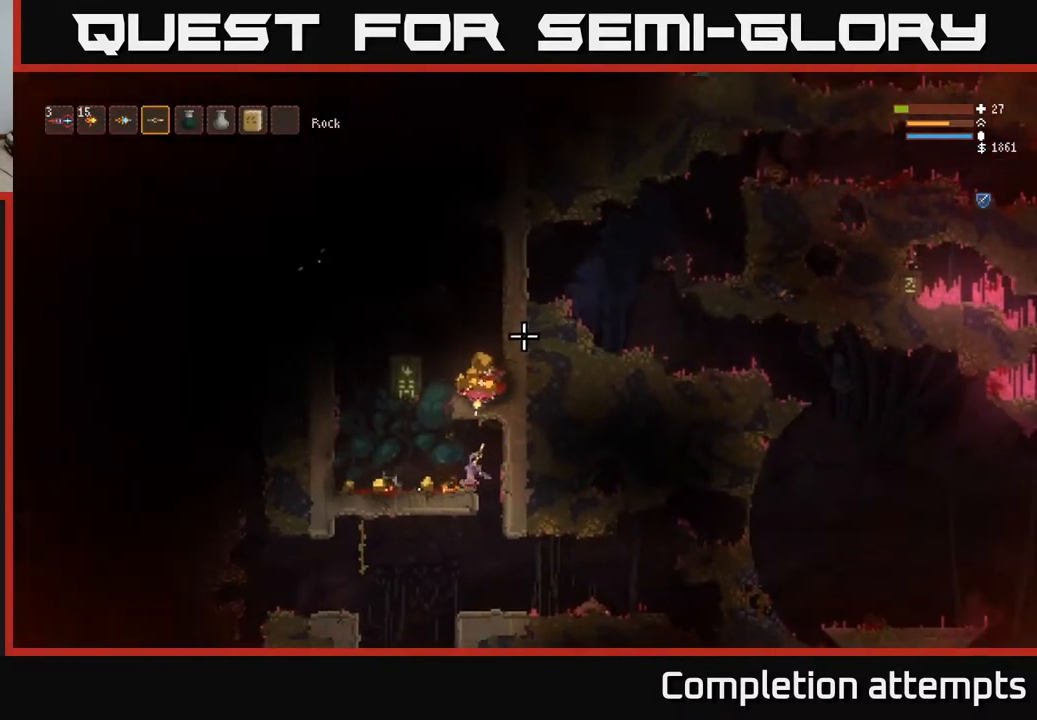
{"buttons": ["L2"], "left_stick": "right", "right_stick": "up", "events": [[50, "L2", "down"], [200, "L2", "up"], [267, "left_stick", "center"], [317, "L2", "down"], [317, "left_stick", "right"]]}
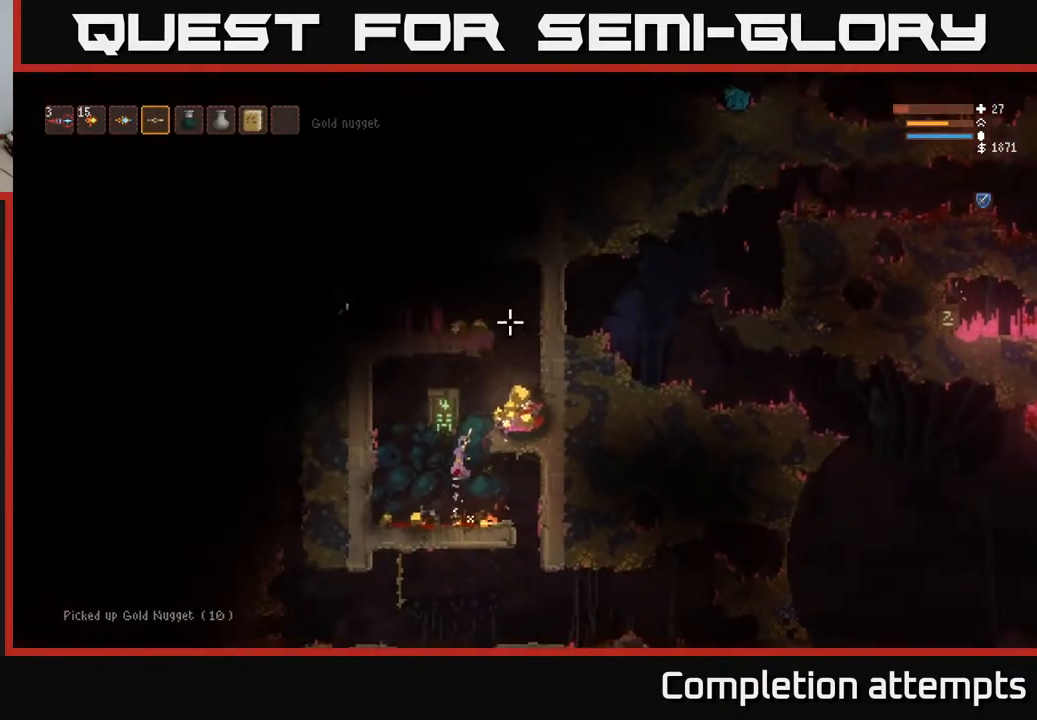
{"buttons": [], "left_stick": "right", "right_stick": "up-right", "events": [[350, "L2", "up"], [467, "right_stick", "up-right"]]}
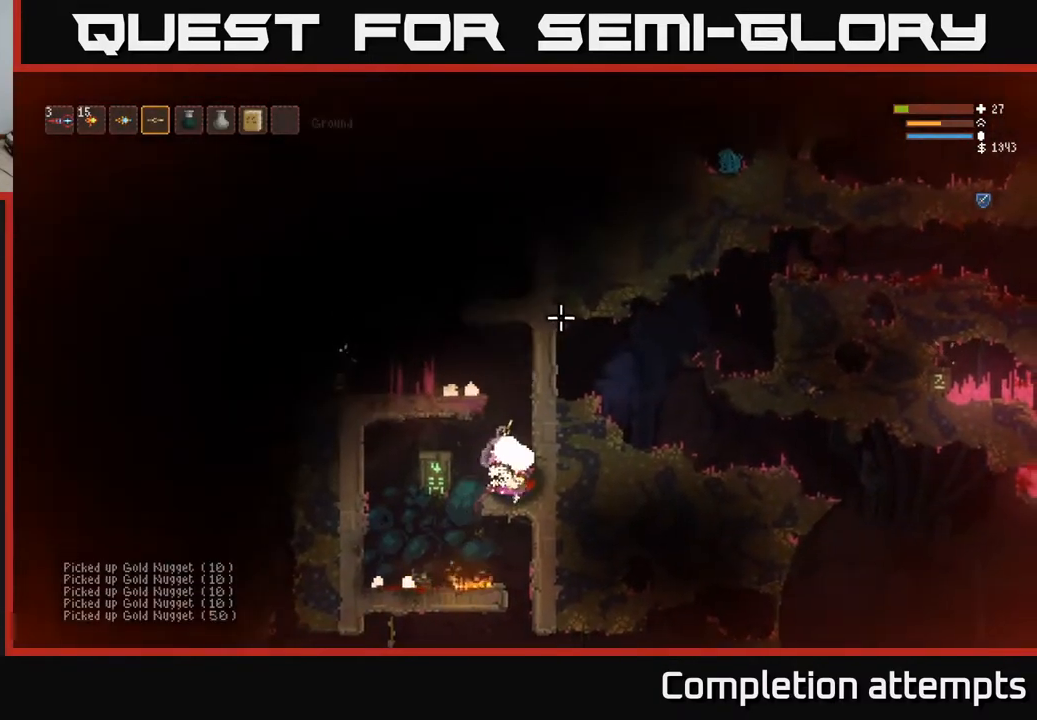
{"buttons": ["L2"], "left_stick": "left", "right_stick": "up-left", "events": [[33, "L2", "down"], [67, "left_stick", "up-left"], [200, "left_stick", "center"], [233, "L2", "up"], [267, "right_stick", "up"], [317, "L2", "down"], [333, "left_stick", "left"], [383, "right_stick", "up-left"]]}
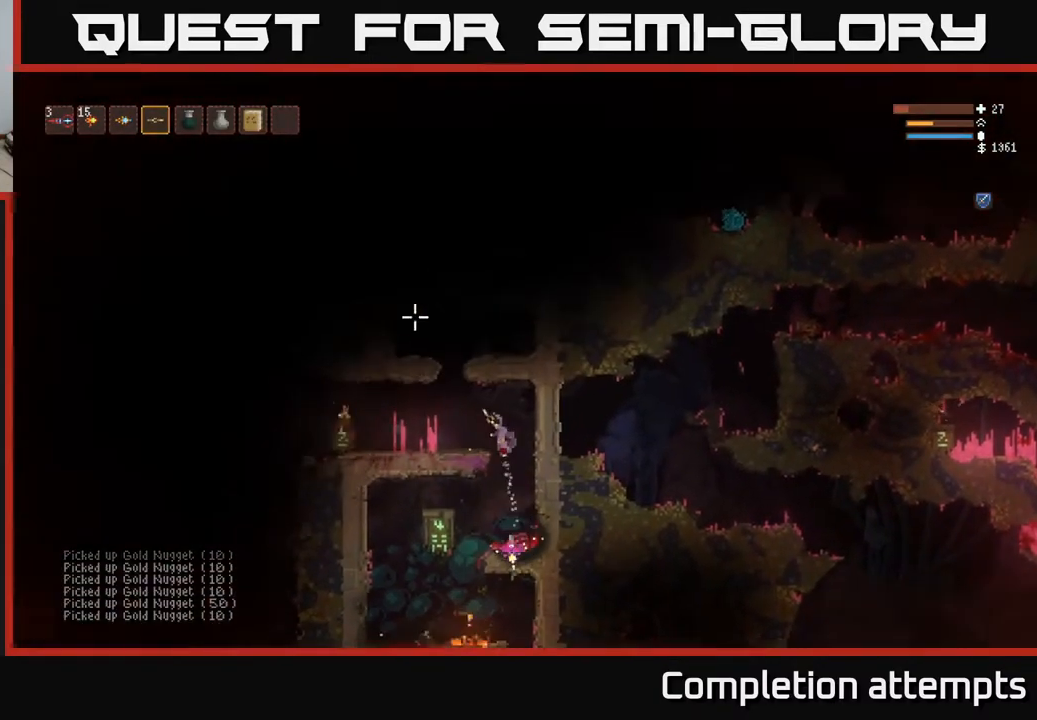
{"buttons": [], "left_stick": "right", "right_stick": "left", "events": [[50, "L2", "up"], [100, "left_stick", "center"], [100, "right_stick", "left"], [217, "left_stick", "left"], [333, "left_stick", "center"], [400, "left_stick", "right"]]}
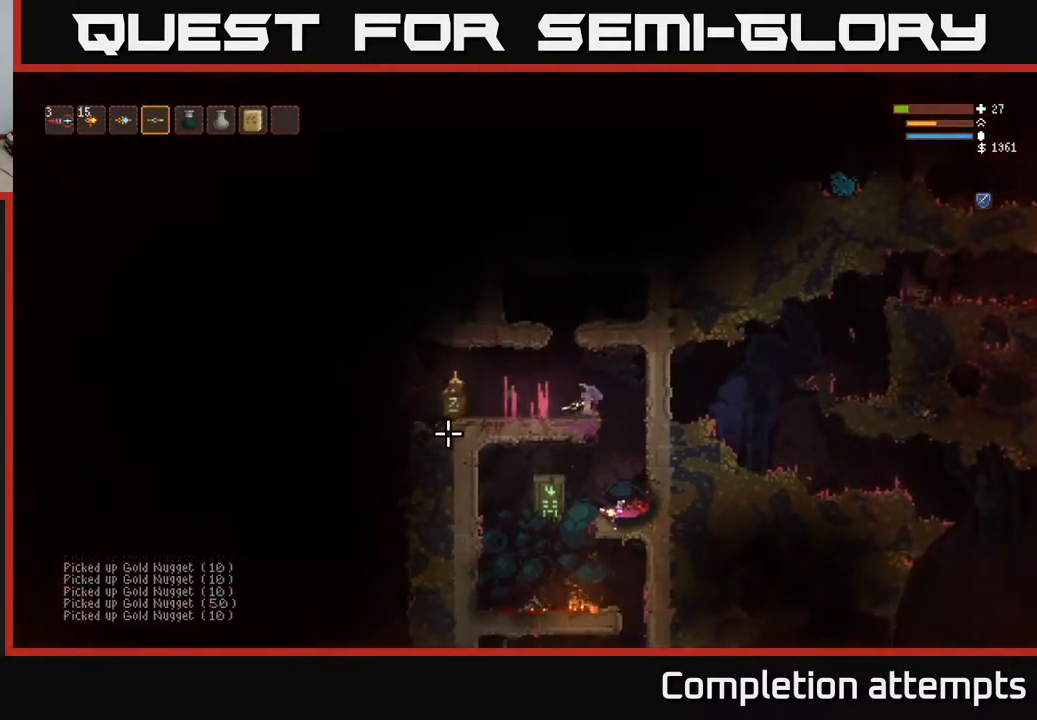
{"buttons": [], "left_stick": "center", "right_stick": "center", "events": [[217, "left_stick", "center"], [283, "left_stick", "left"], [283, "right_stick", "center"], [433, "left_stick", "center"]]}
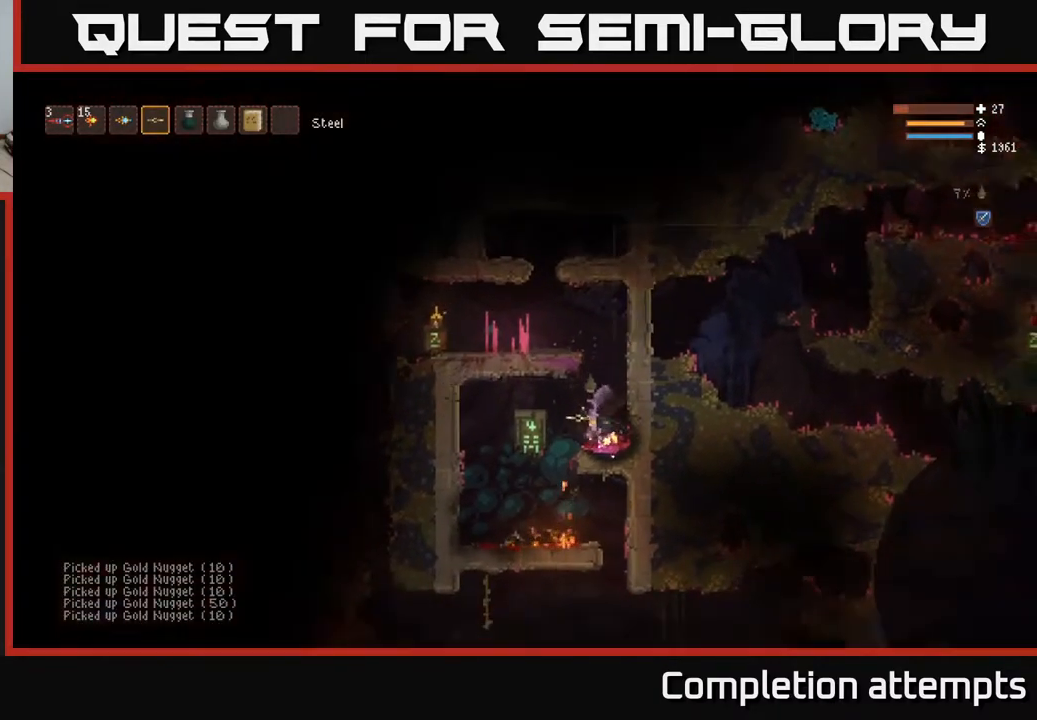
{"buttons": [], "left_stick": "center", "right_stick": "center", "events": [[17, "A", "down"], [117, "A", "up"]]}